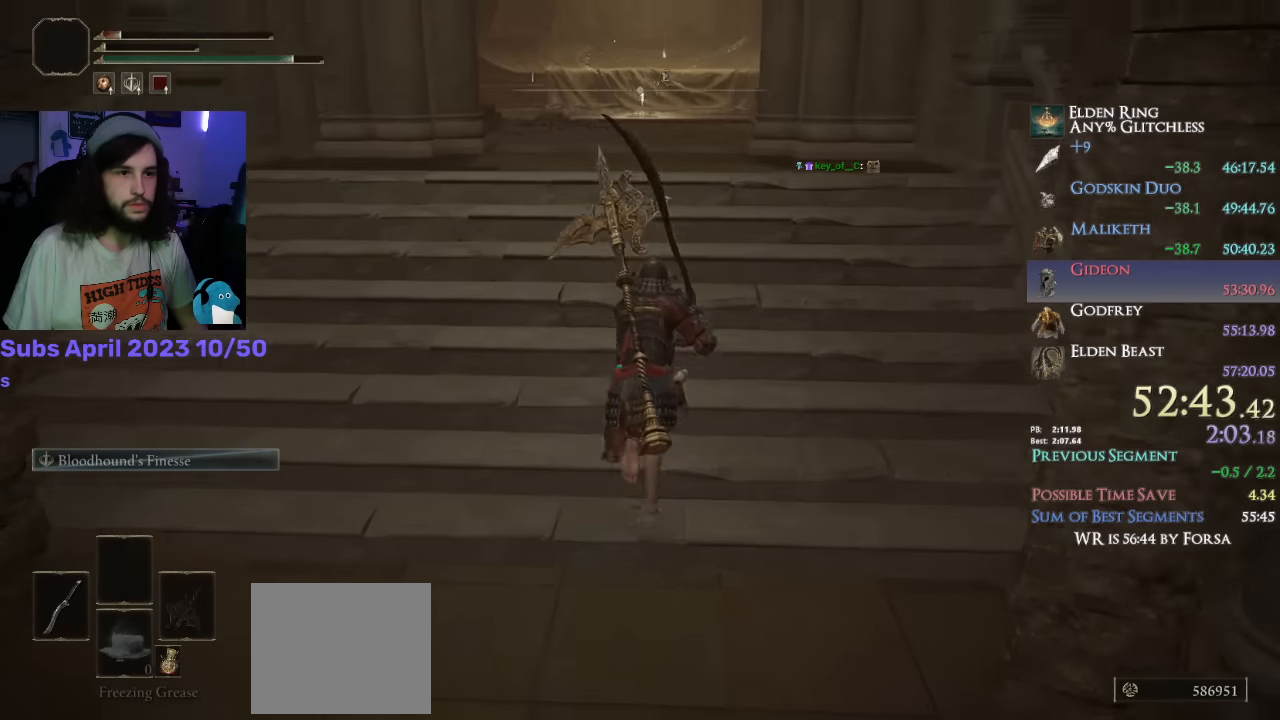
Gameplay with a controller (PlayStation layout); each line is a JSON object with the inputs held at the frame after it. "events" lists button and stick changes between this image and that frame as [ms after this image, input, new state], when the widget could be followed in between.
{"buttons": ["CIRCLE"], "left_stick": "up", "right_stick": "down", "events": []}
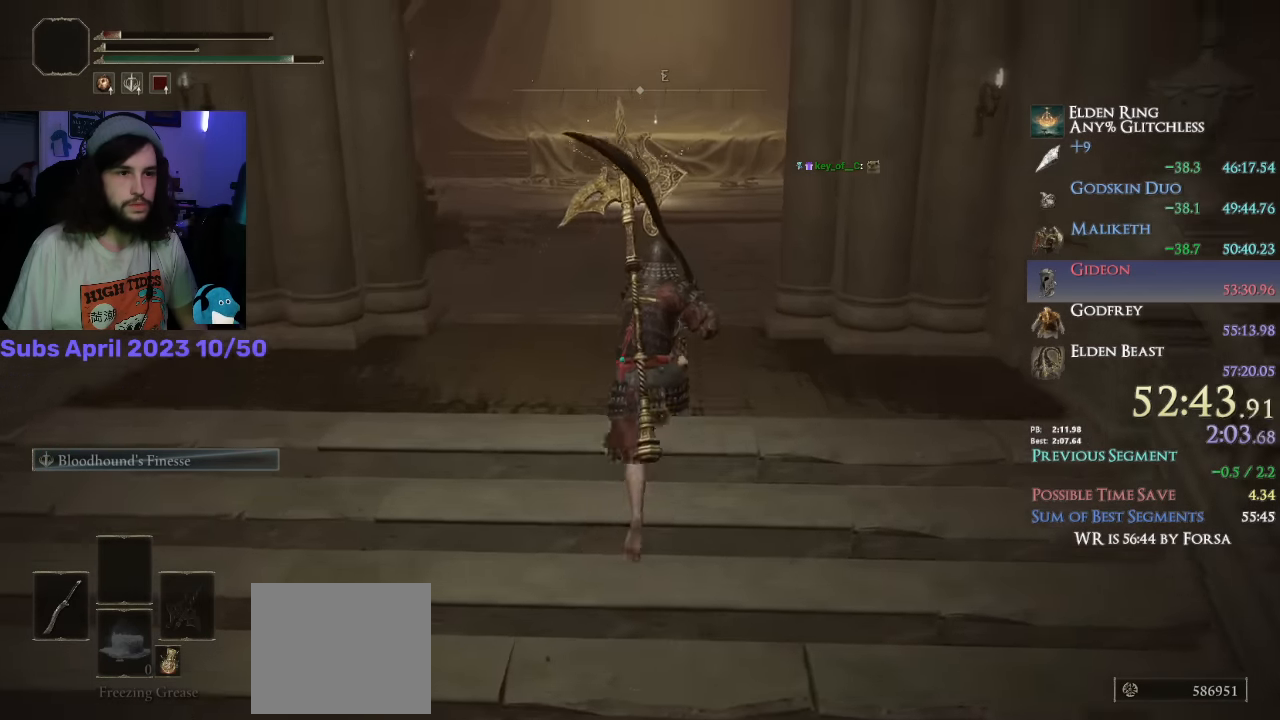
{"buttons": ["CIRCLE"], "left_stick": "up", "right_stick": "center", "events": [[183, "right_stick", "center"]]}
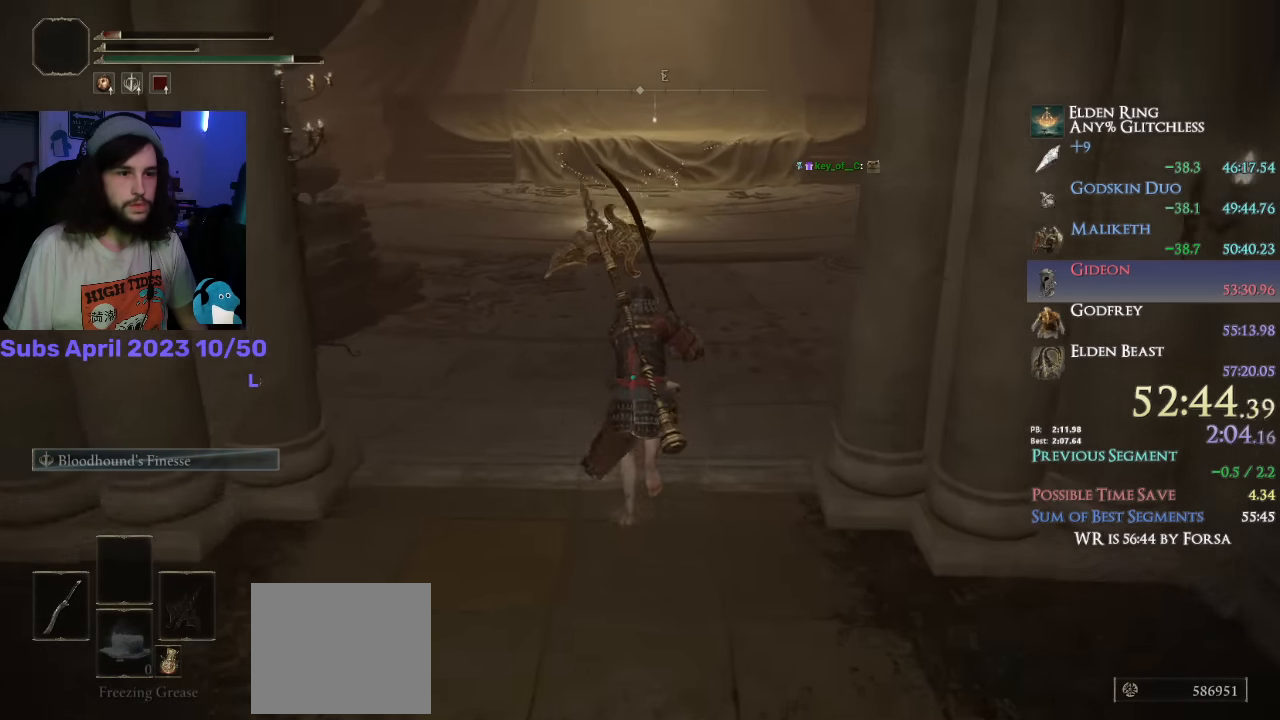
{"buttons": ["CIRCLE"], "left_stick": "up", "right_stick": "center", "events": [[316, "right_stick", "down"], [450, "right_stick", "center"]]}
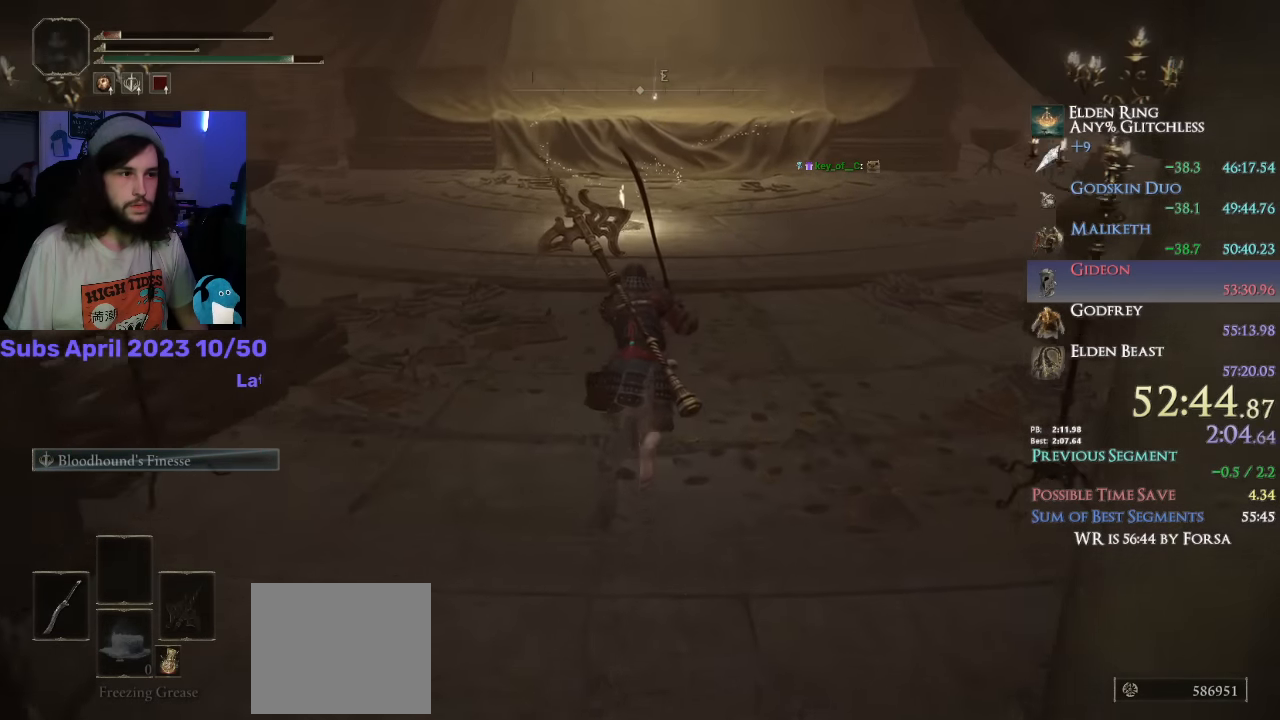
{"buttons": ["CIRCLE"], "left_stick": "up", "right_stick": "center", "events": []}
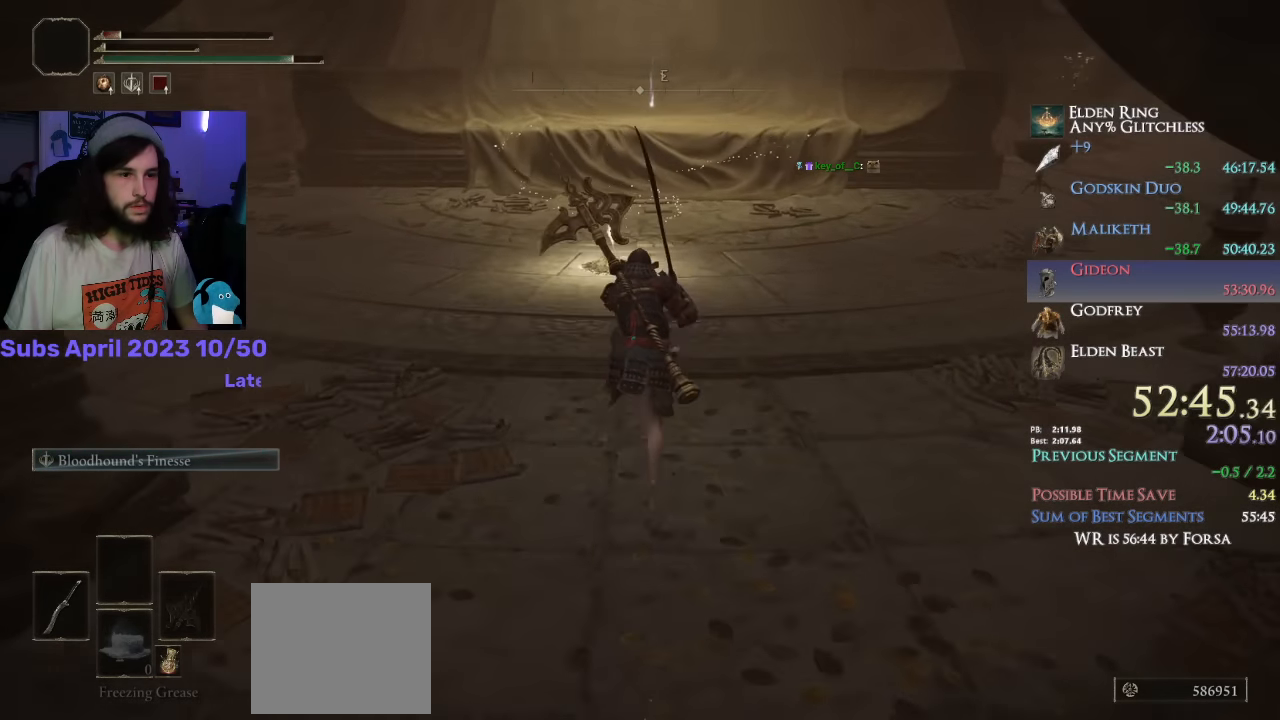
{"buttons": ["CIRCLE"], "left_stick": "up", "right_stick": "center", "events": []}
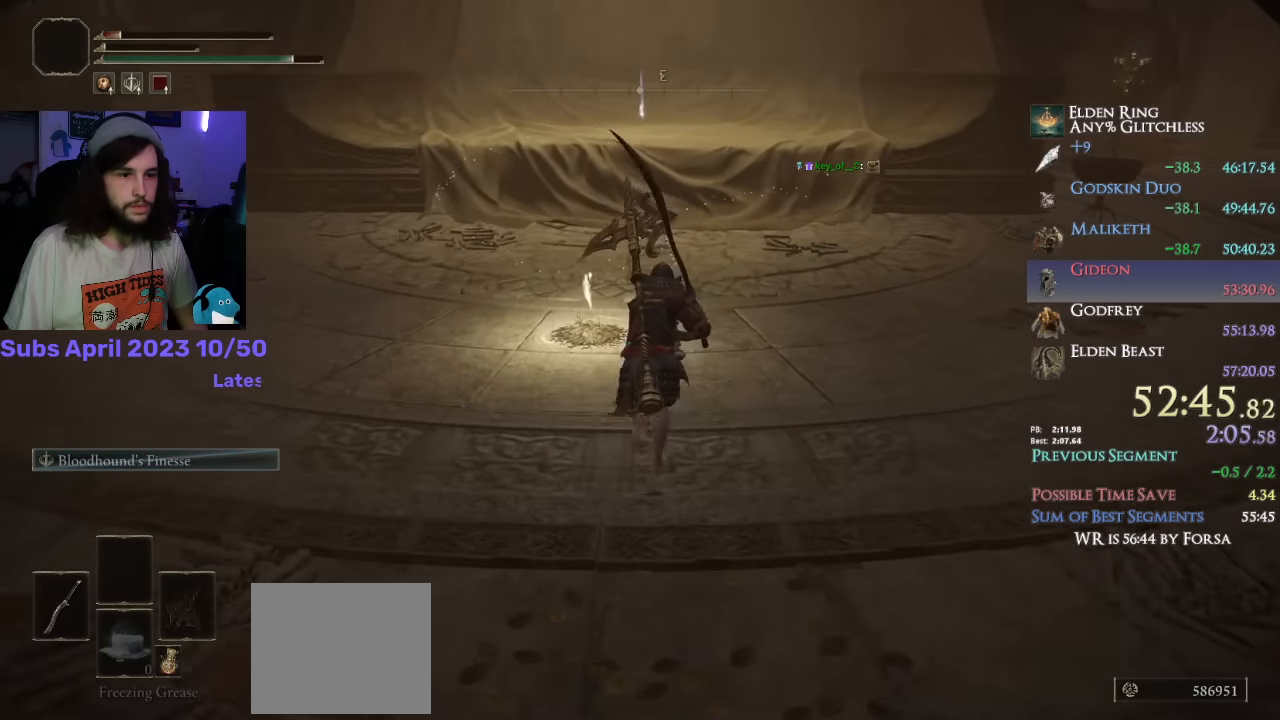
{"buttons": [], "left_stick": "up", "right_stick": "center", "events": [[366, "TRIANGLE", "down"], [433, "CIRCLE", "up"], [466, "TRIANGLE", "up"]]}
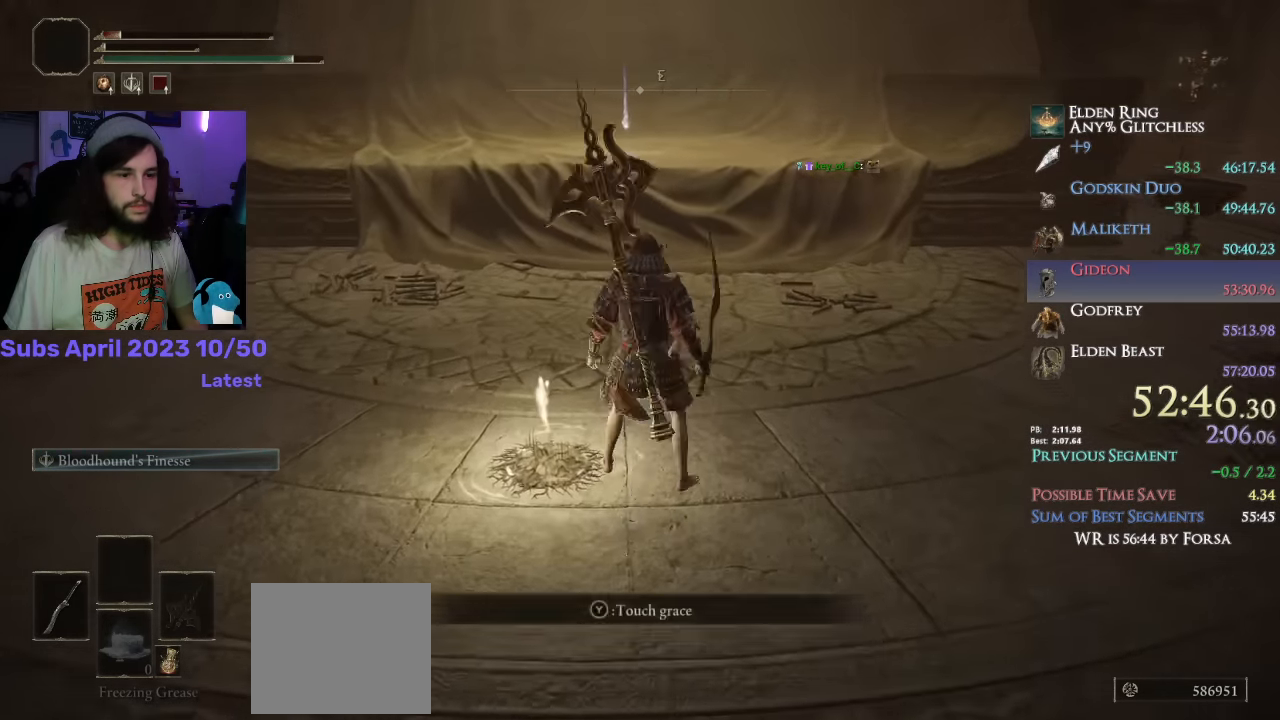
{"buttons": [], "left_stick": "center", "right_stick": "center", "events": [[66, "left_stick", "center"], [166, "R1", "down"], [200, "DPAD_UP", "down"], [233, "R1", "up"], [333, "DPAD_UP", "up"], [333, "R1", "down"], [350, "CROSS", "down"], [416, "R1", "up"], [483, "CROSS", "up"]]}
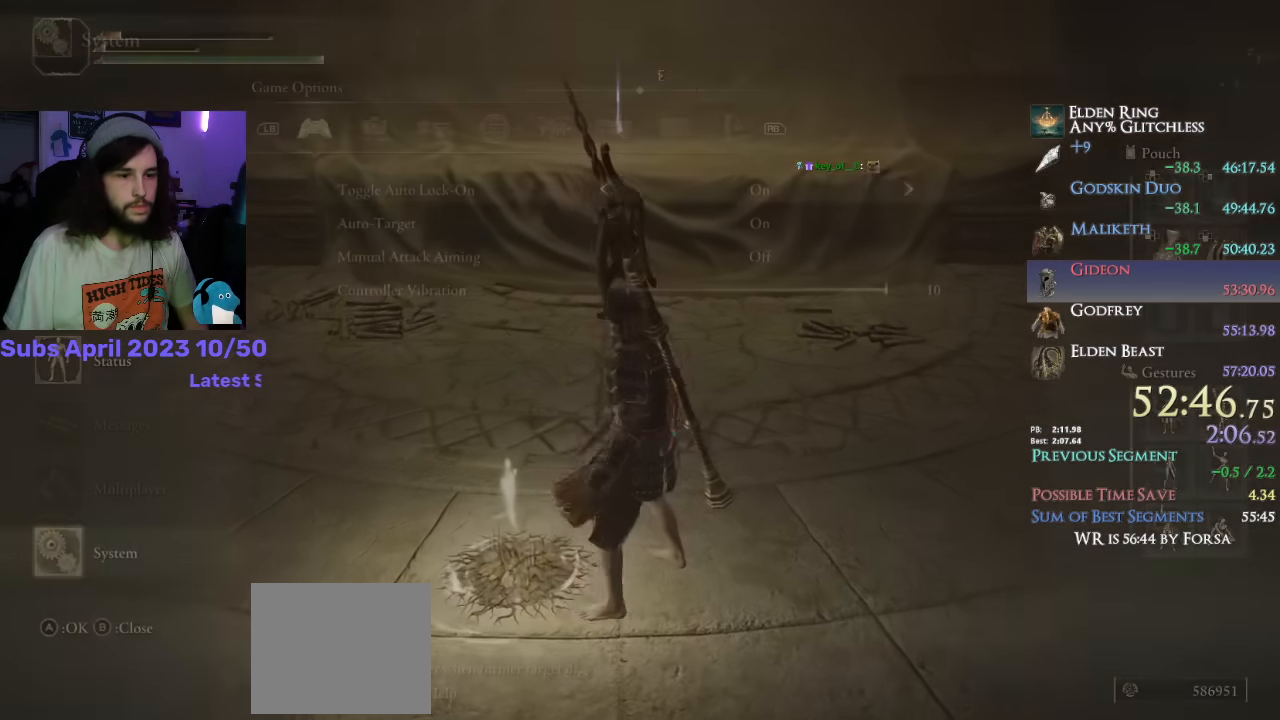
{"buttons": [], "left_stick": "center", "right_stick": "left", "events": [[16, "L1", "down"], [83, "CROSS", "down"], [150, "L1", "up"], [216, "CROSS", "up"], [316, "DPAD_LEFT", "down"], [383, "right_stick", "left"], [416, "DPAD_LEFT", "up"]]}
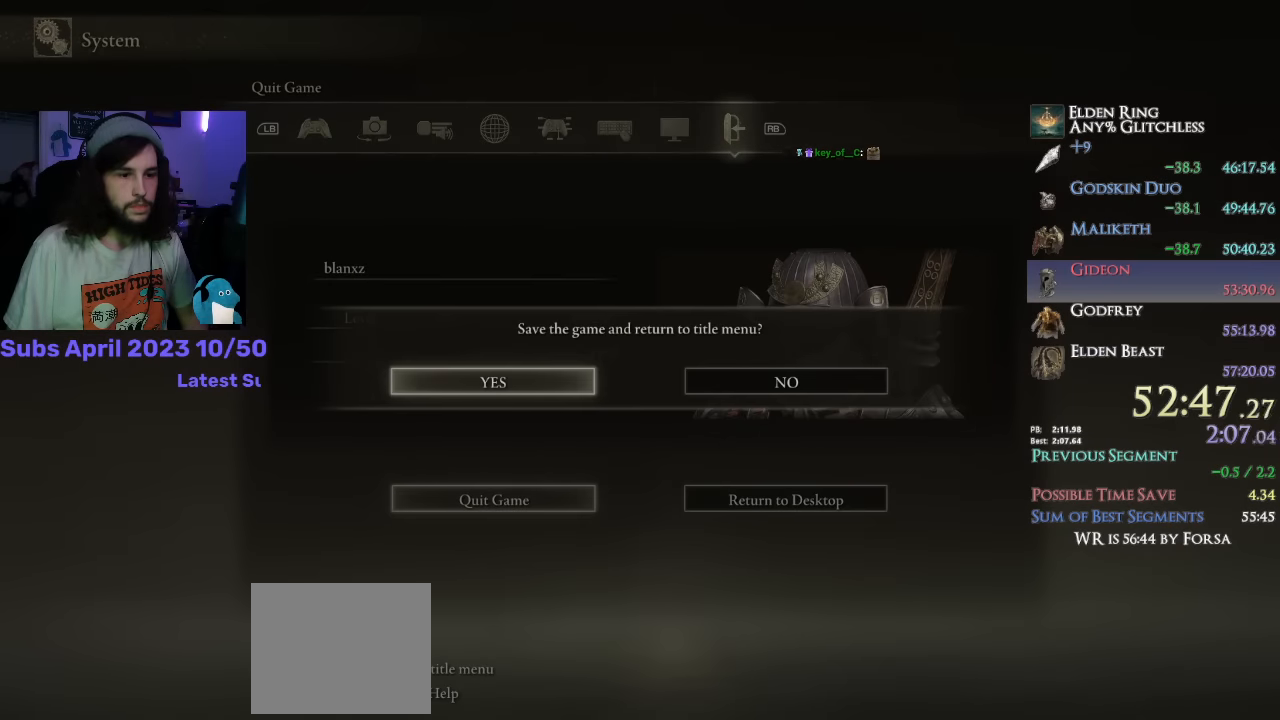
{"buttons": [], "left_stick": "center", "right_stick": "center", "events": [[50, "right_stick", "center"], [366, "CROSS", "down"], [450, "CROSS", "up"]]}
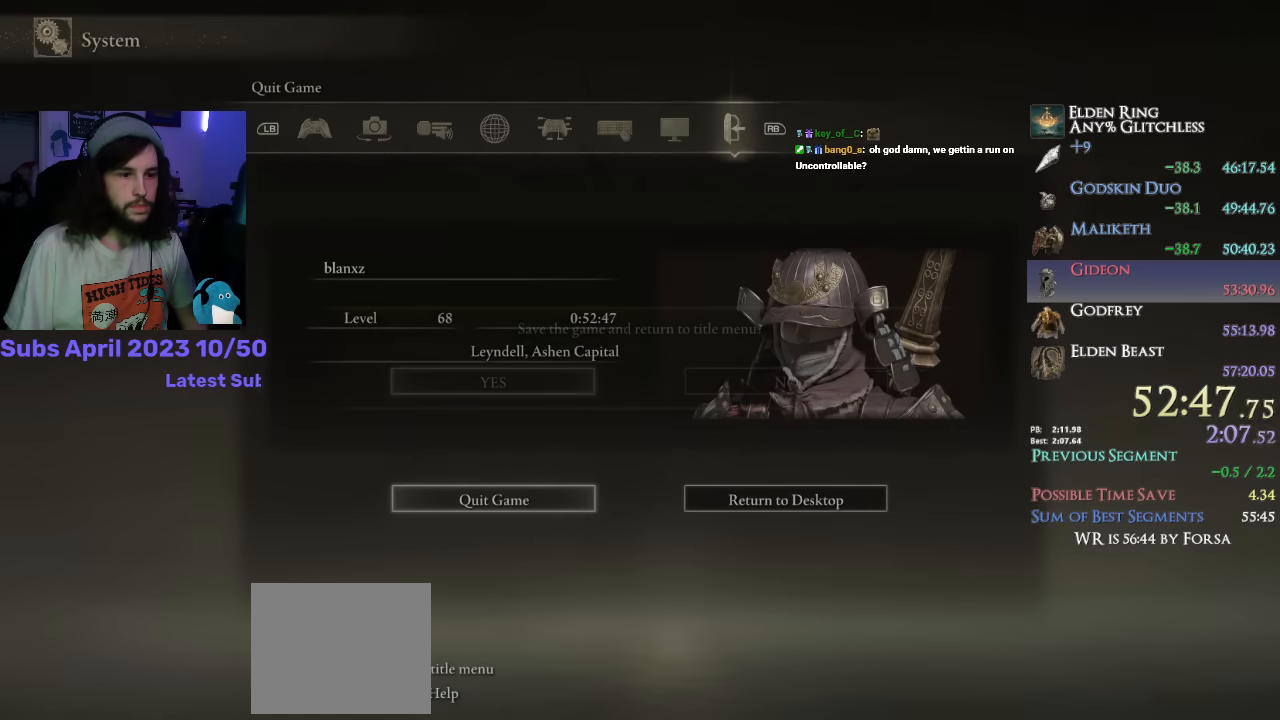
{"buttons": [], "left_stick": "center", "right_stick": "center", "events": [[66, "CROSS", "down"], [150, "CROSS", "up"], [216, "CROSS", "down"], [250, "CROSS", "up"], [316, "CROSS", "down"], [350, "CROSS", "up"], [433, "CROSS", "down"], [483, "CROSS", "up"]]}
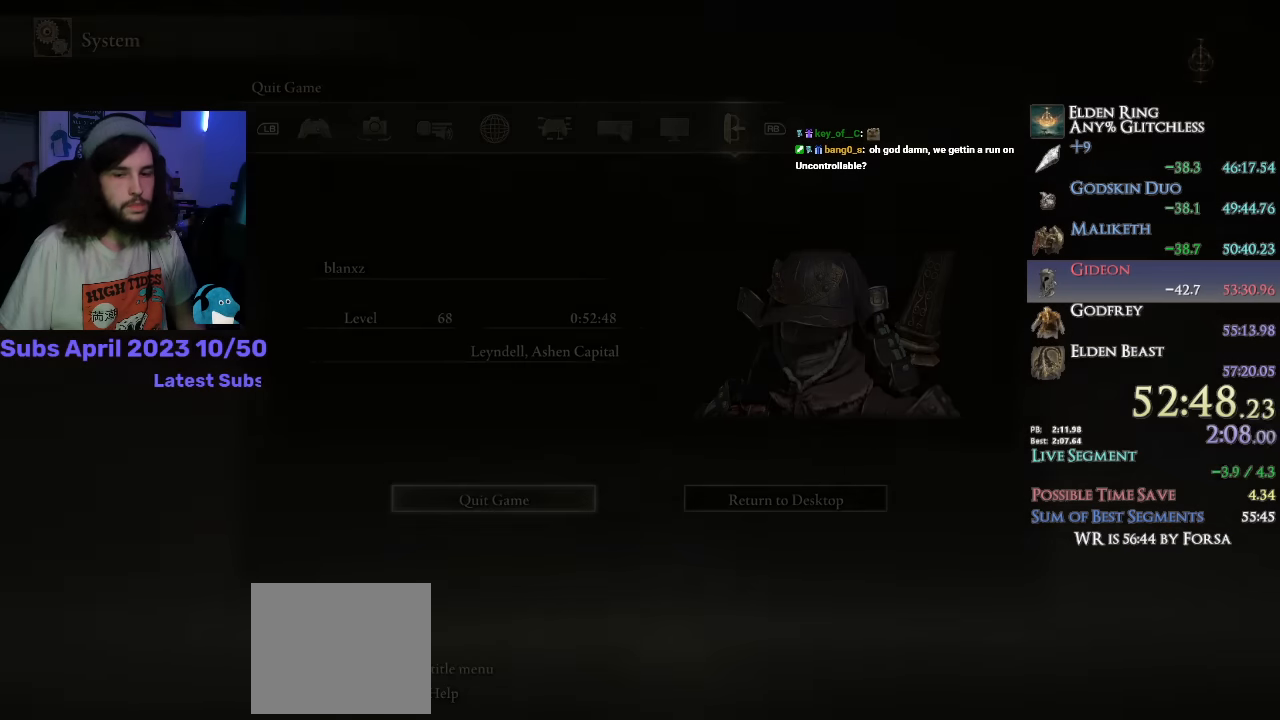
{"buttons": ["CROSS"], "left_stick": "center", "right_stick": "center", "events": [[16, "CROSS", "down"], [83, "CROSS", "up"], [150, "CROSS", "down"], [183, "CROSS", "up"], [250, "CROSS", "down"], [316, "CROSS", "up"], [383, "CROSS", "down"], [416, "CROSS", "up"], [500, "CROSS", "down"]]}
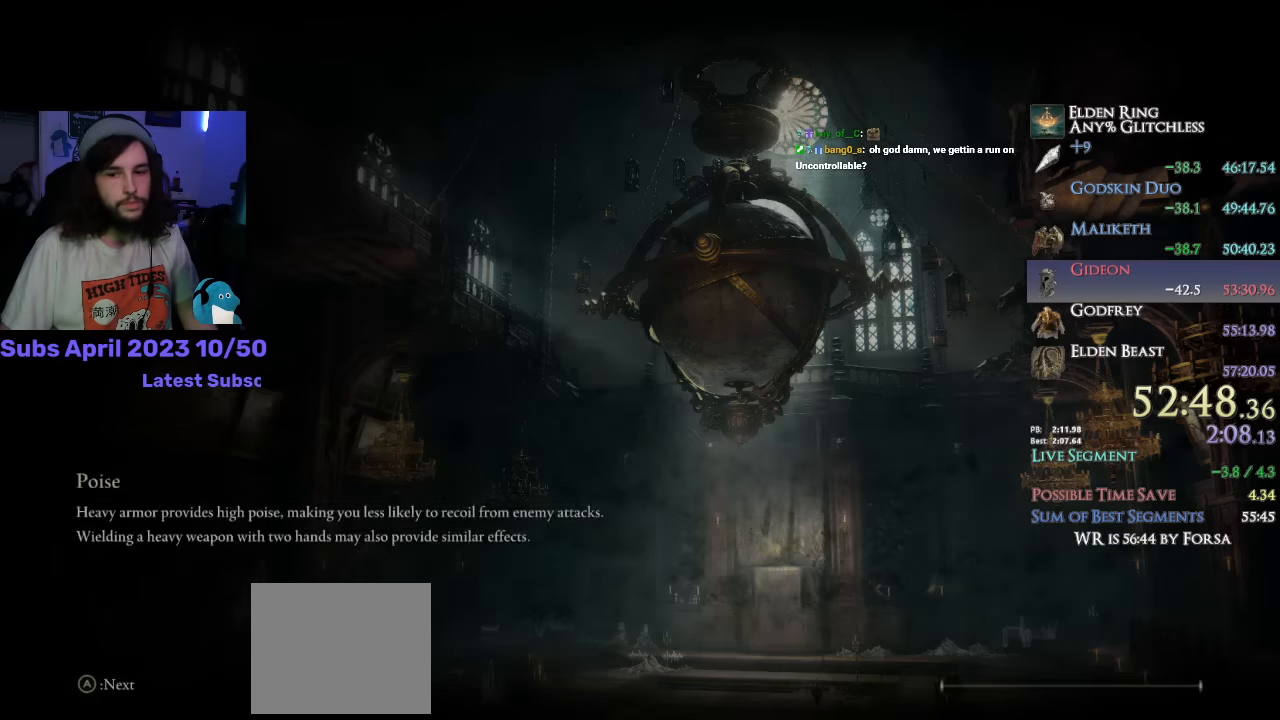
{"buttons": ["CROSS"], "left_stick": "center", "right_stick": "center", "events": [[33, "CROSS", "up"], [133, "CROSS", "down"], [183, "CROSS", "up"], [266, "CROSS", "down"], [300, "CROSS", "up"], [383, "CROSS", "down"], [433, "CROSS", "up"], [483, "CROSS", "down"]]}
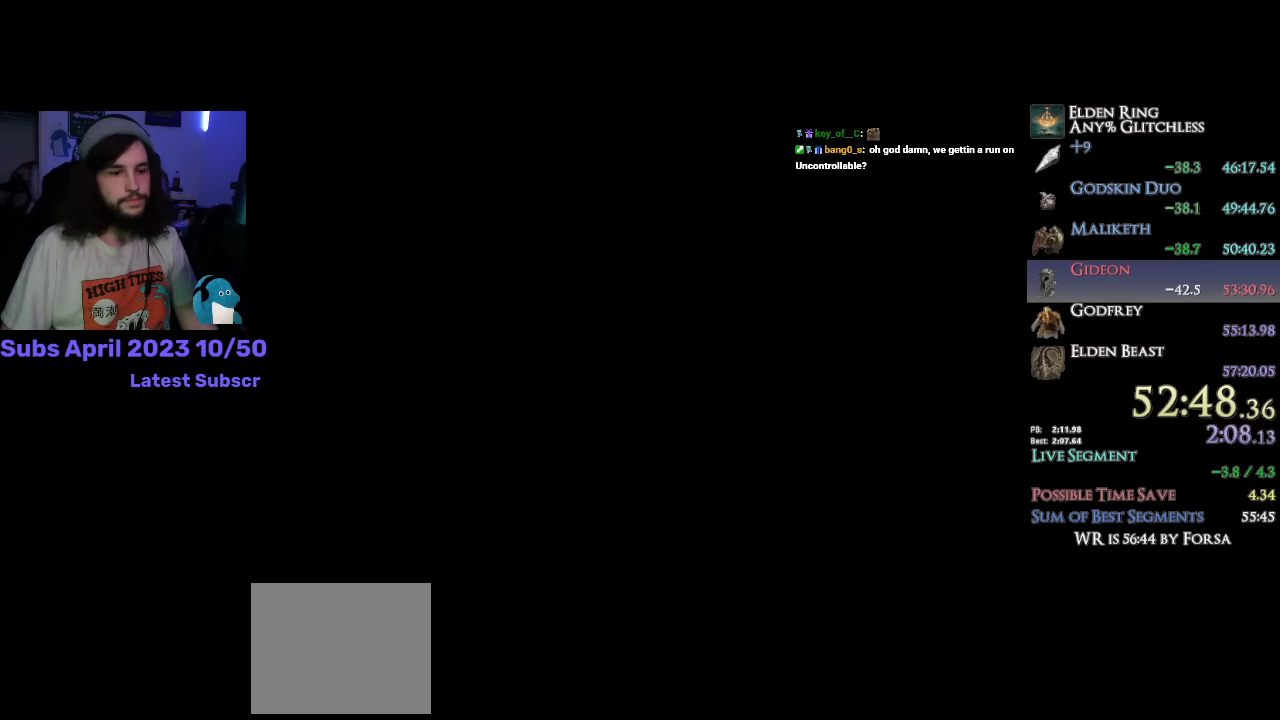
{"buttons": ["CROSS"], "left_stick": "center", "right_stick": "center", "events": [[33, "CROSS", "up"], [116, "CROSS", "down"], [166, "CROSS", "up"], [266, "CROSS", "down"], [316, "CROSS", "up"], [366, "CROSS", "down"], [433, "CROSS", "up"], [500, "CROSS", "down"]]}
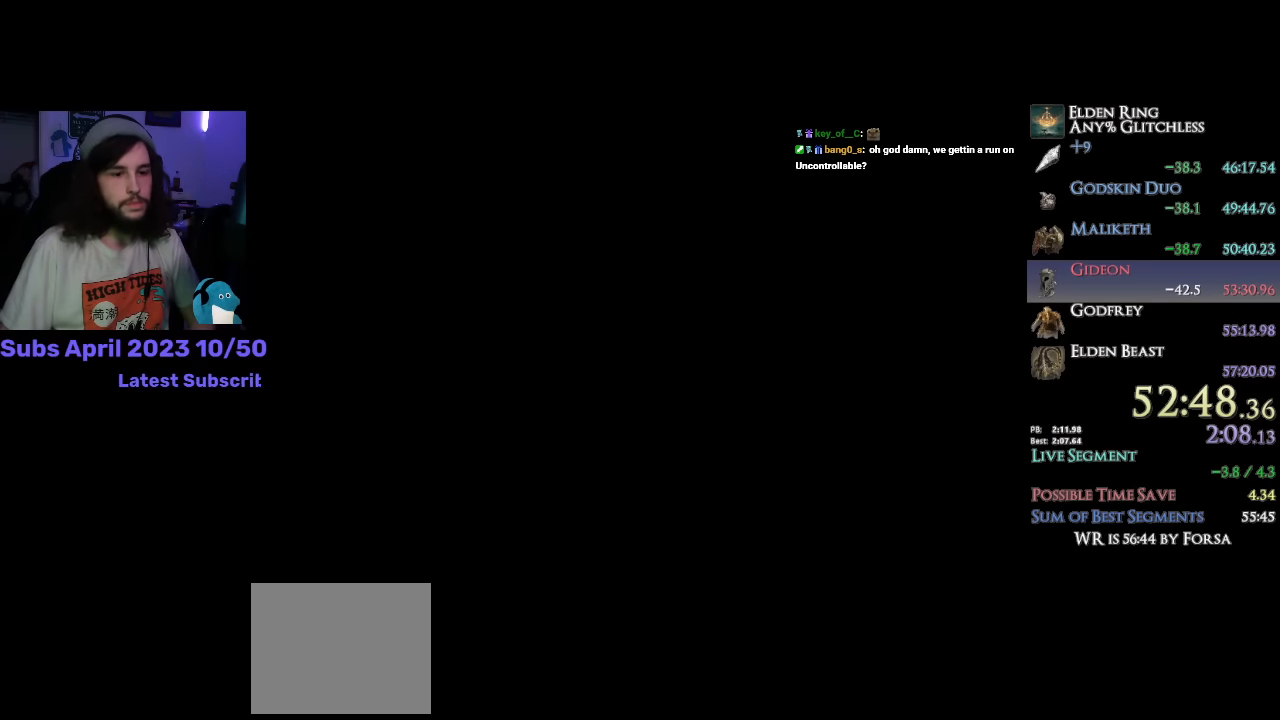
{"buttons": [], "left_stick": "center", "right_stick": "center", "events": [[33, "CROSS", "up"], [100, "CROSS", "down"], [166, "CROSS", "up"], [233, "CROSS", "down"], [266, "CROSS", "up"], [316, "CROSS", "down"], [350, "CROSS", "up"], [416, "CROSS", "down"], [483, "CROSS", "up"]]}
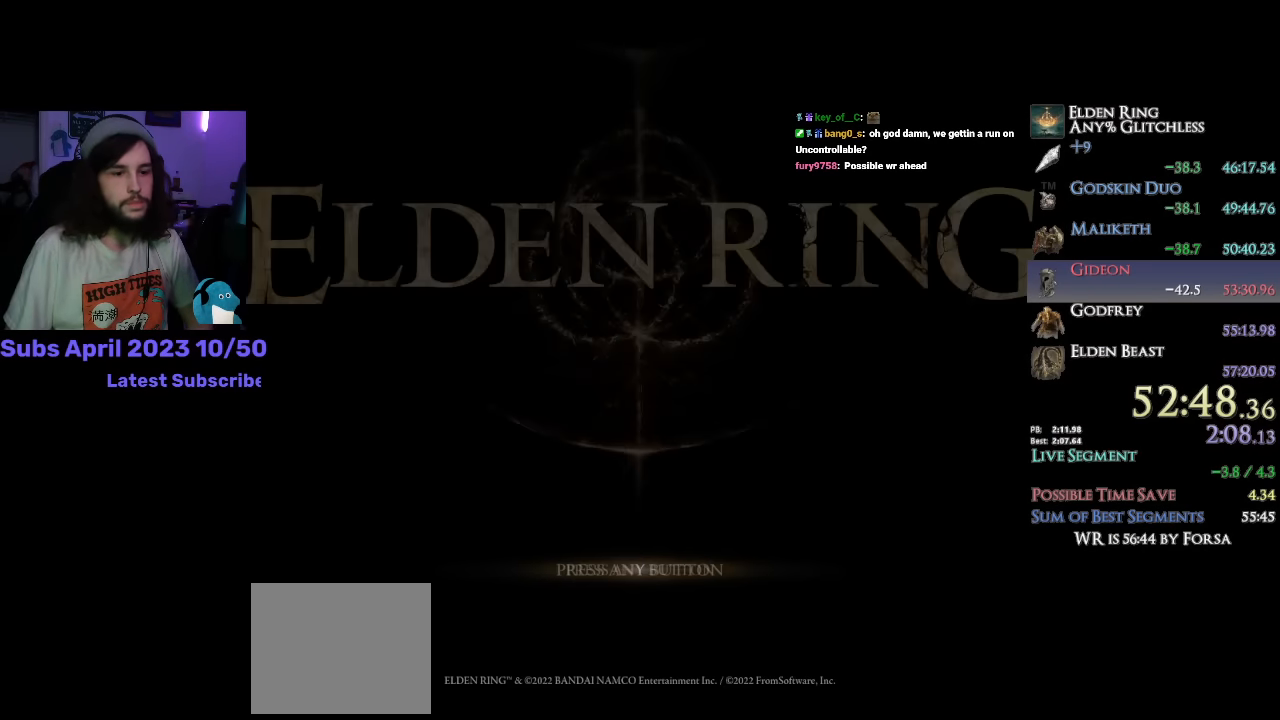
{"buttons": [], "left_stick": "center", "right_stick": "center", "events": [[33, "CROSS", "down"], [116, "CROSS", "up"], [150, "CROSS", "down"], [216, "CROSS", "up"], [283, "CROSS", "down"], [350, "CROSS", "up"], [416, "CROSS", "down"], [450, "CROSS", "up"]]}
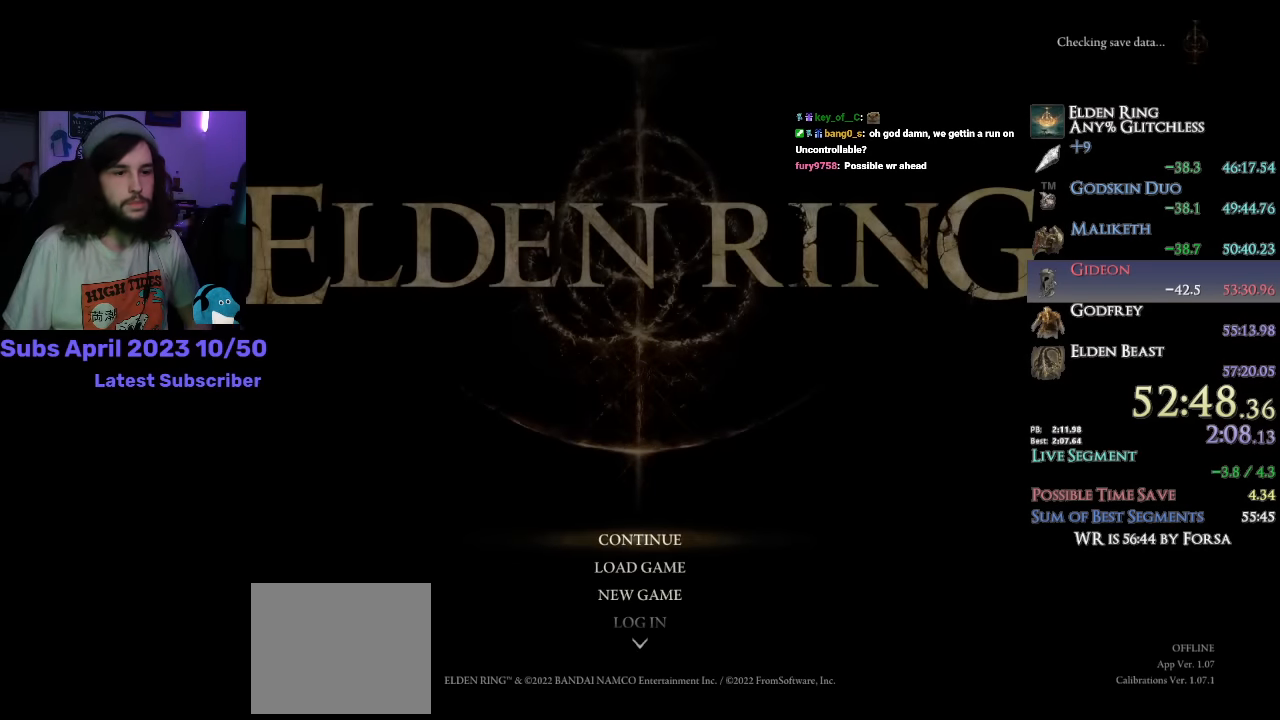
{"buttons": [], "left_stick": "center", "right_stick": "center", "events": [[33, "CROSS", "down"], [116, "CROSS", "up"], [300, "TRIANGLE", "down"], [366, "TRIANGLE", "up"], [450, "TRIANGLE", "down"], [500, "TRIANGLE", "up"]]}
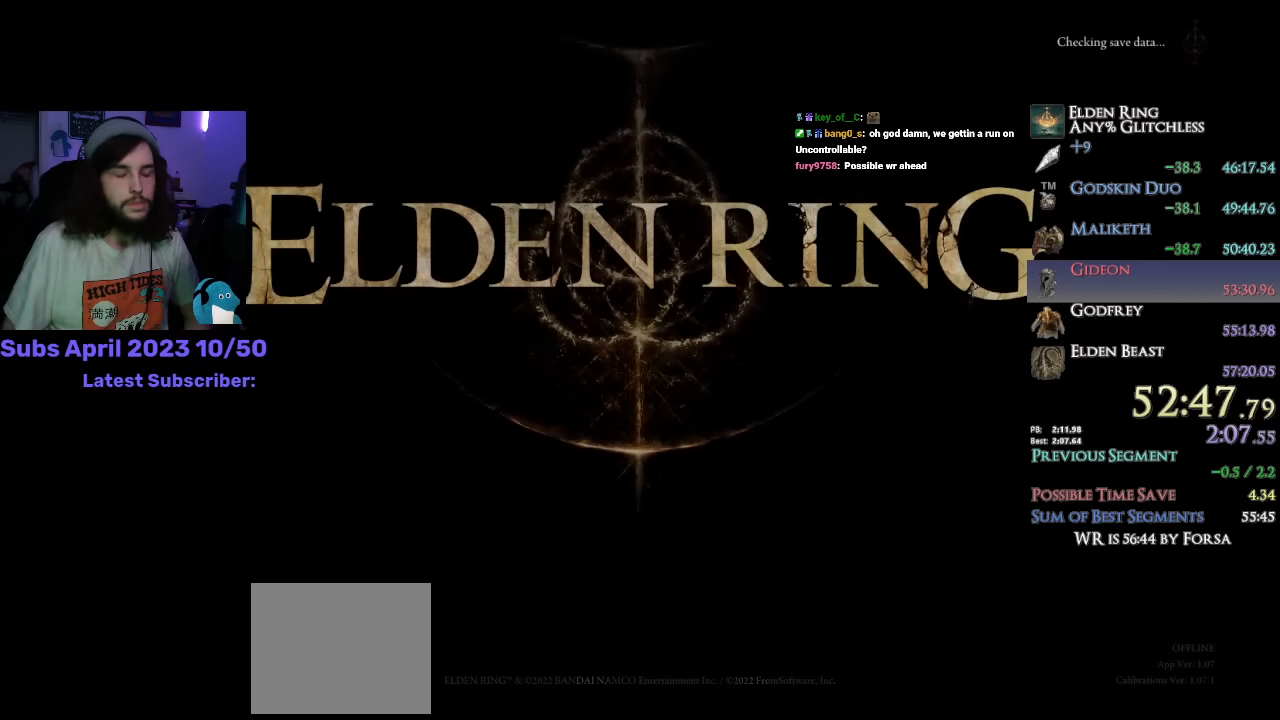
{"buttons": [], "left_stick": "center", "right_stick": "center", "events": [[66, "TRIANGLE", "down"], [116, "TRIANGLE", "up"], [200, "TRIANGLE", "down"], [216, "TRIANGLE", "up"], [316, "TRIANGLE", "down"], [350, "TRIANGLE", "up"], [416, "TRIANGLE", "down"], [483, "TRIANGLE", "up"]]}
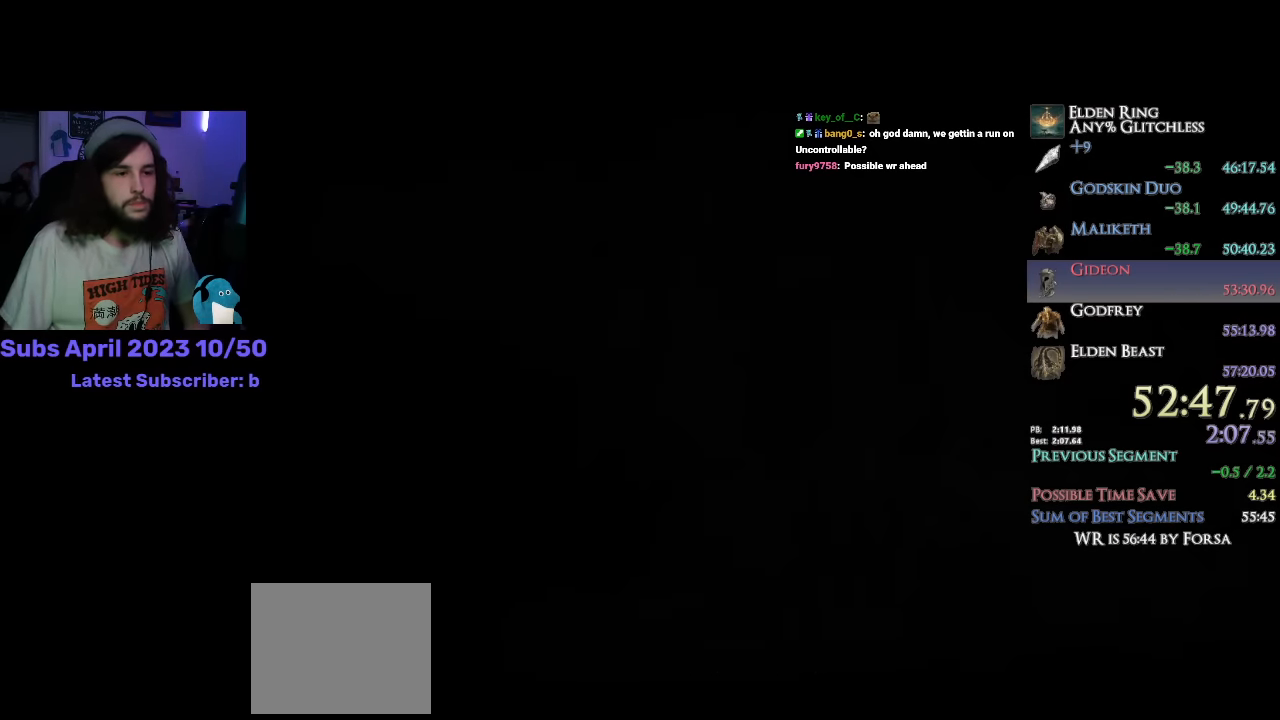
{"buttons": [], "left_stick": "center", "right_stick": "center", "events": [[50, "TRIANGLE", "down"], [116, "TRIANGLE", "up"], [184, "TRIANGLE", "down"], [217, "TRIANGLE", "up"]]}
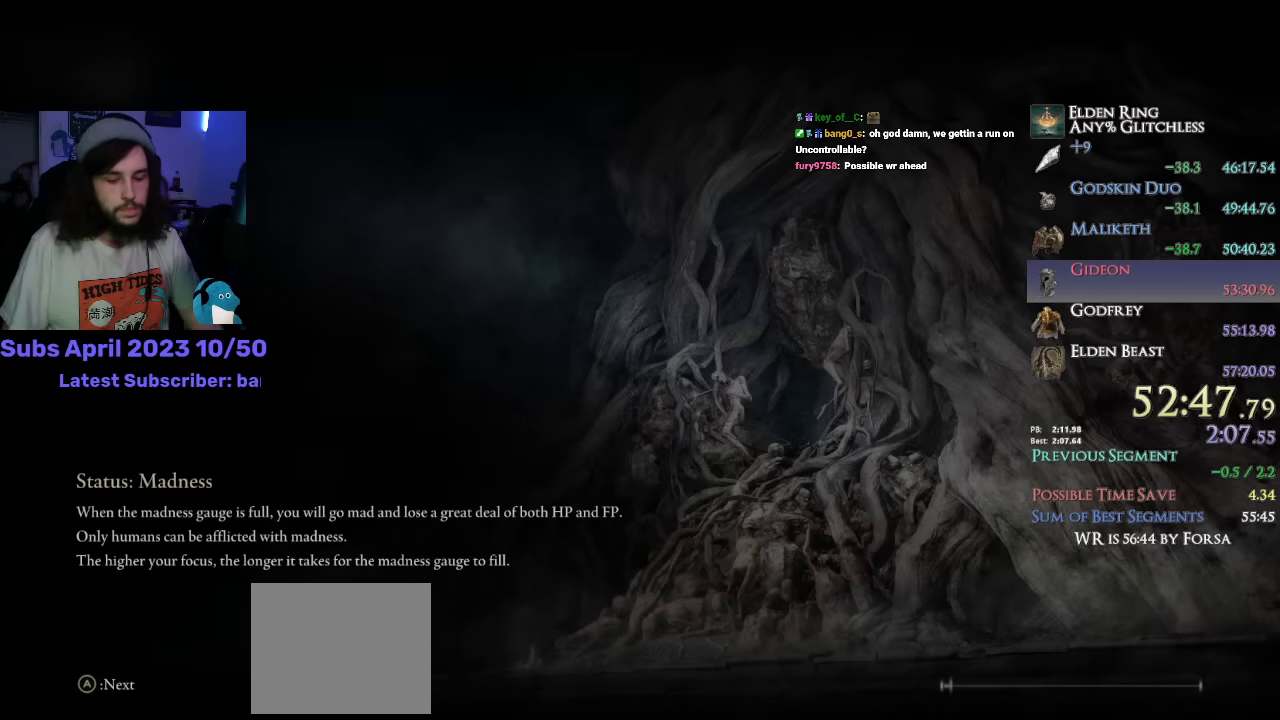
{"buttons": ["TRIANGLE"], "left_stick": "center", "right_stick": "center", "events": [[334, "TRIANGLE", "down"], [450, "TRIANGLE", "up"], [484, "TRIANGLE", "down"]]}
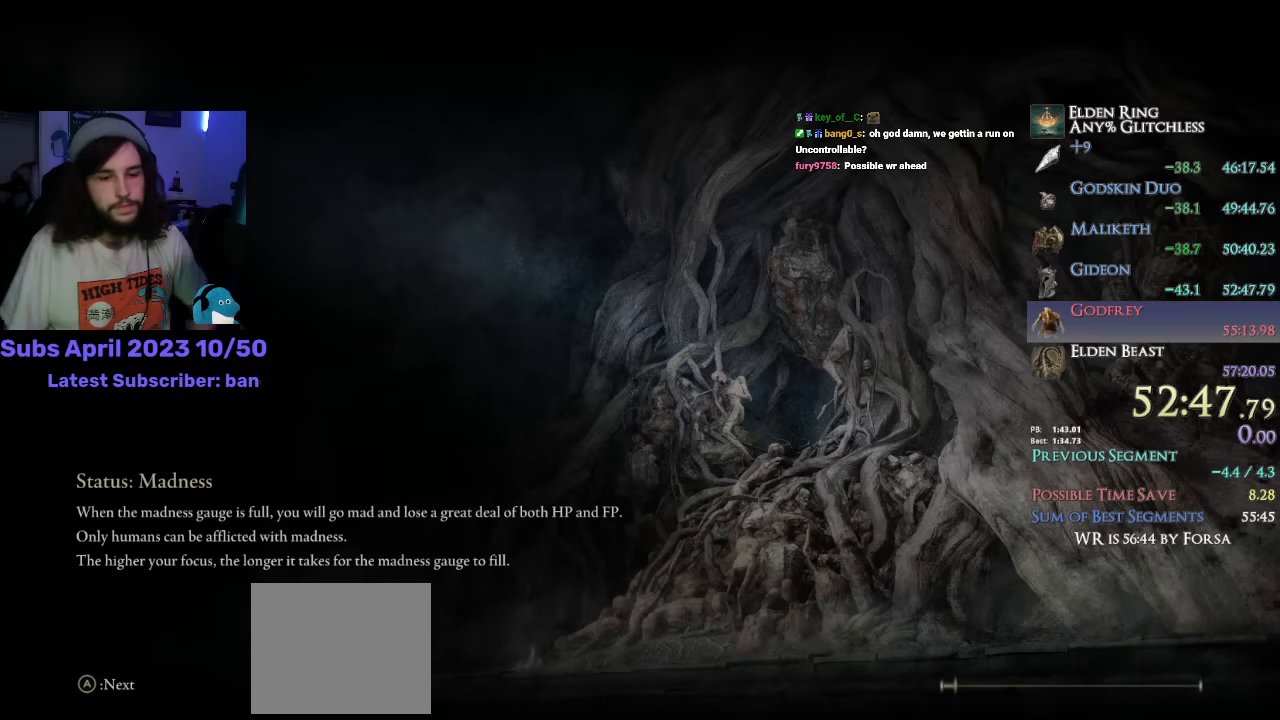
{"buttons": ["TRIANGLE"], "left_stick": "center", "right_stick": "center", "events": [[50, "TRIANGLE", "up"], [134, "TRIANGLE", "down"], [184, "TRIANGLE", "up"], [250, "TRIANGLE", "down"], [317, "TRIANGLE", "up"], [350, "TRIANGLE", "down"], [450, "TRIANGLE", "up"], [500, "TRIANGLE", "down"]]}
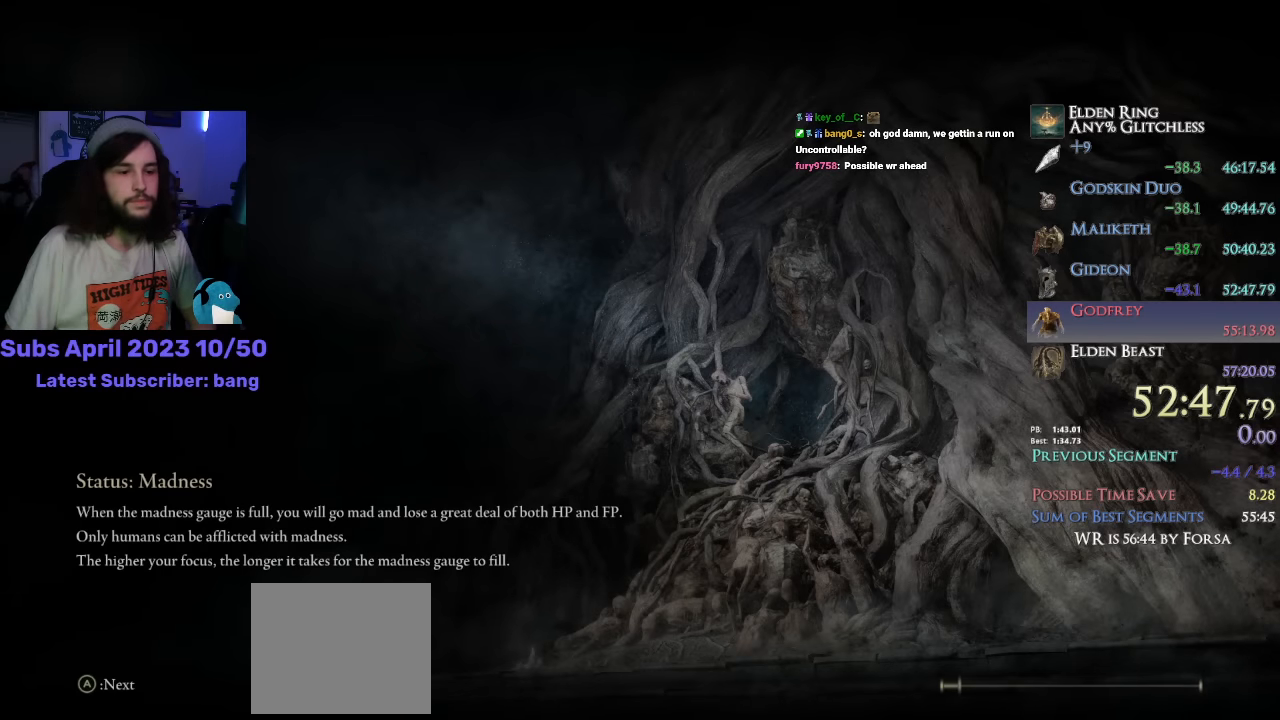
{"buttons": ["TRIANGLE"], "left_stick": "center", "right_stick": "center", "events": [[50, "TRIANGLE", "up"], [117, "TRIANGLE", "down"], [200, "TRIANGLE", "up"], [267, "TRIANGLE", "down"], [334, "TRIANGLE", "up"], [367, "TRIANGLE", "down"], [434, "TRIANGLE", "up"], [500, "TRIANGLE", "down"]]}
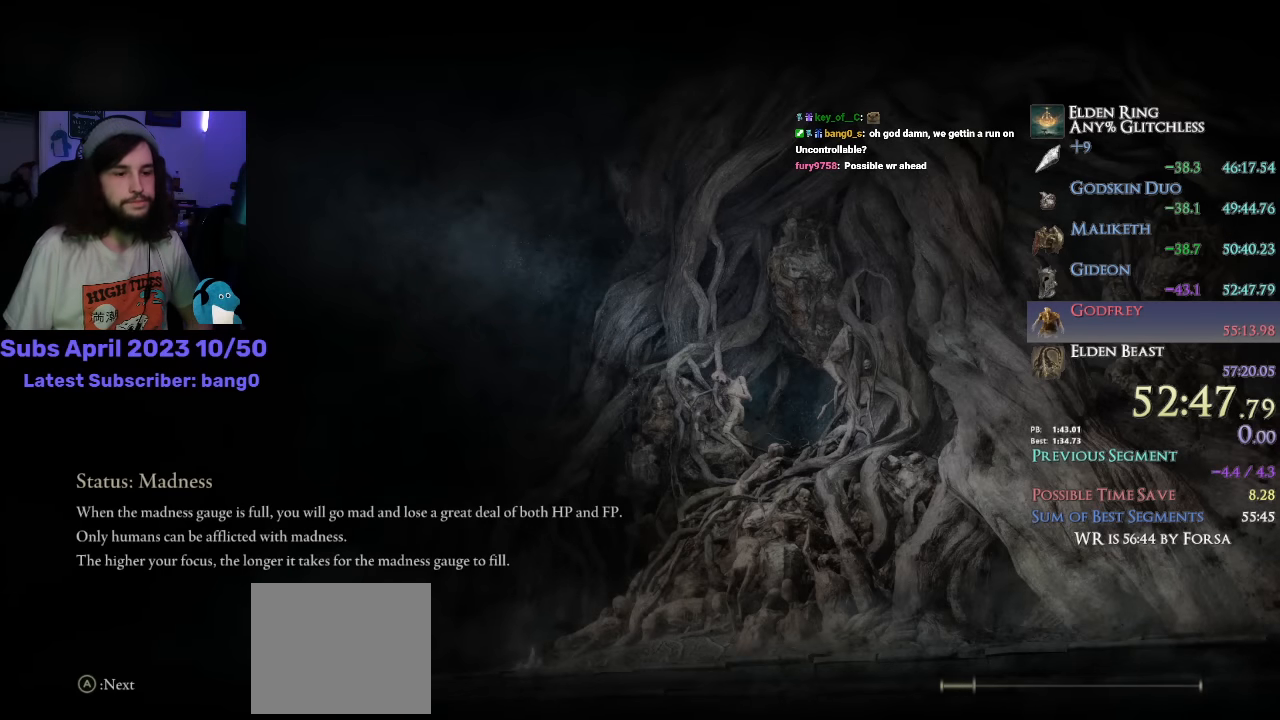
{"buttons": [], "left_stick": "center", "right_stick": "center", "events": [[50, "TRIANGLE", "up"], [134, "TRIANGLE", "down"], [167, "TRIANGLE", "up"], [267, "TRIANGLE", "down"], [317, "TRIANGLE", "up"], [384, "TRIANGLE", "down"], [450, "TRIANGLE", "up"]]}
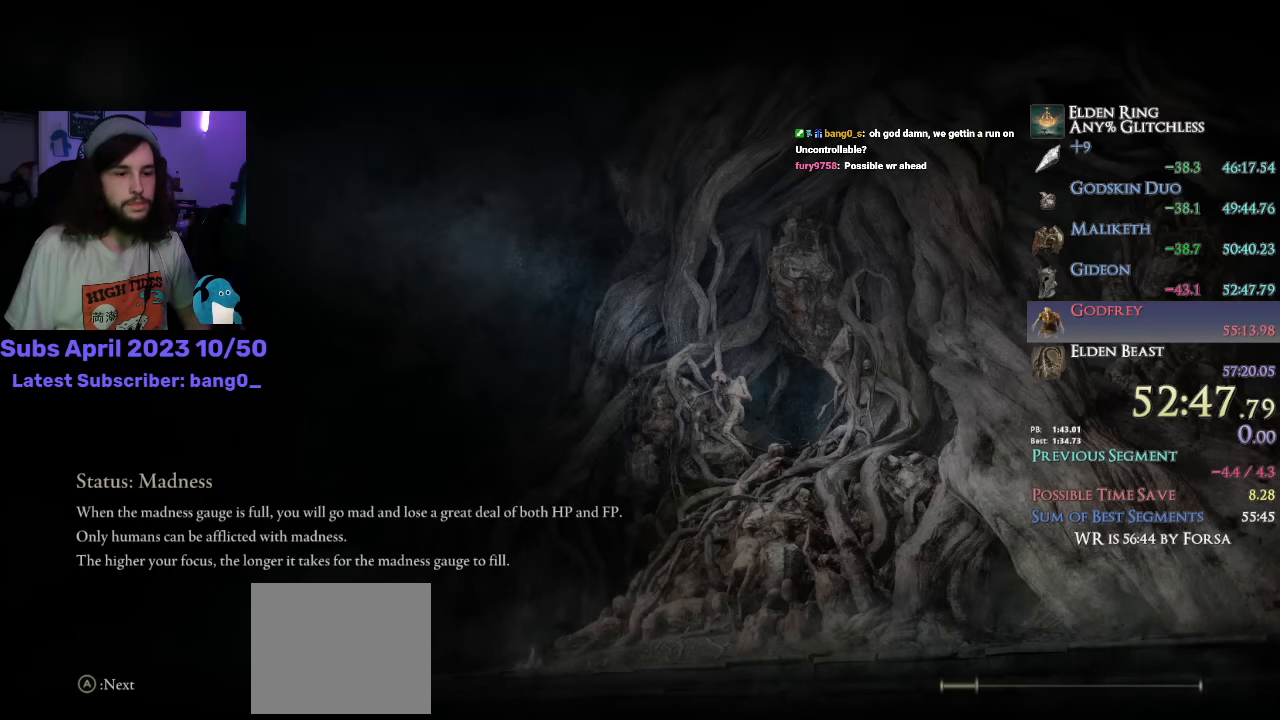
{"buttons": ["TRIANGLE"], "left_stick": "center", "right_stick": "center", "events": [[17, "TRIANGLE", "down"], [50, "TRIANGLE", "up"], [134, "TRIANGLE", "down"], [200, "TRIANGLE", "up"], [250, "TRIANGLE", "down"], [317, "TRIANGLE", "up"], [367, "TRIANGLE", "down"], [417, "TRIANGLE", "up"], [500, "TRIANGLE", "down"]]}
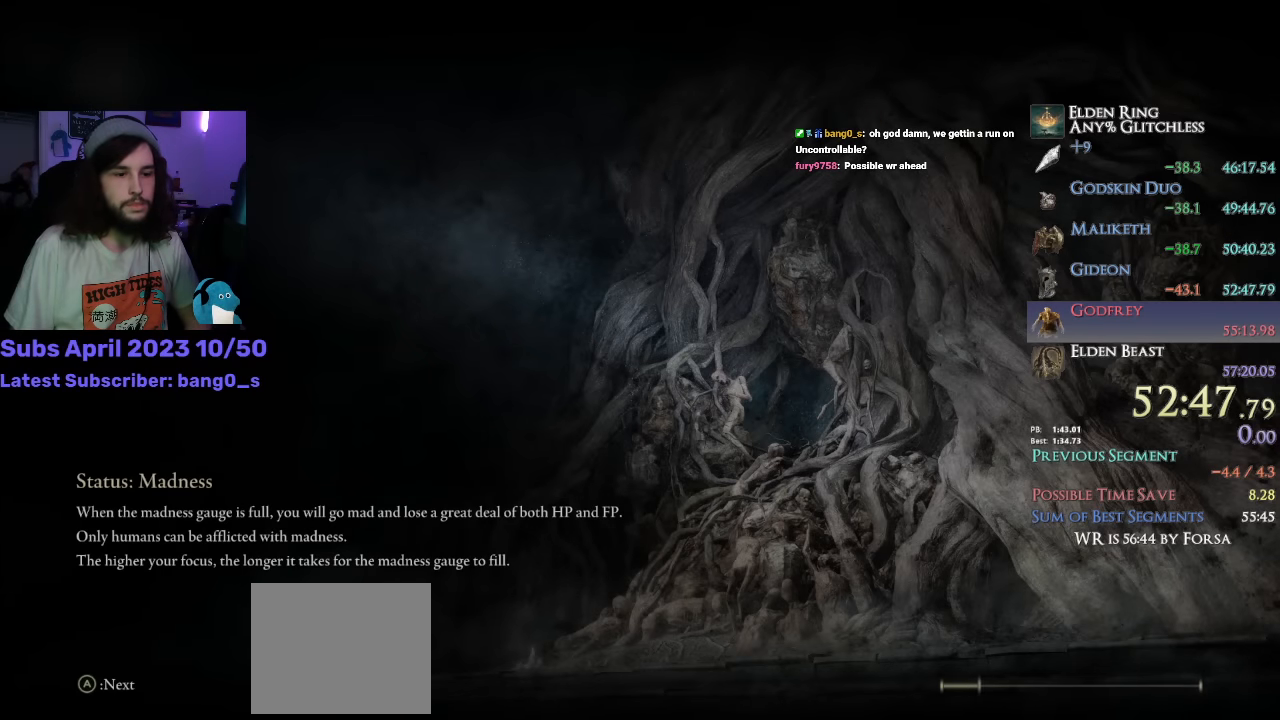
{"buttons": ["TRIANGLE"], "left_stick": "center", "right_stick": "center", "events": [[50, "TRIANGLE", "up"], [134, "TRIANGLE", "down"], [167, "TRIANGLE", "up"], [234, "TRIANGLE", "down"], [284, "TRIANGLE", "up"], [367, "TRIANGLE", "down"], [434, "TRIANGLE", "up"], [467, "TRIANGLE", "down"]]}
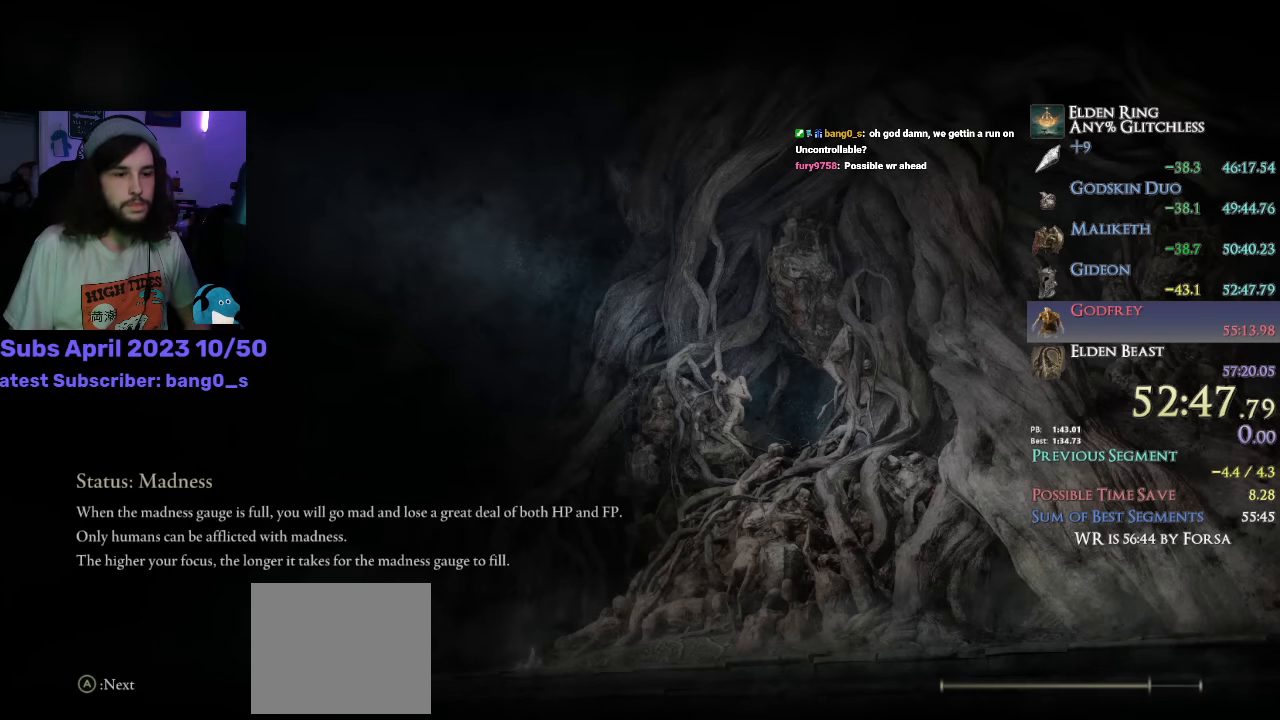
{"buttons": ["TRIANGLE"], "left_stick": "center", "right_stick": "center", "events": [[34, "TRIANGLE", "up"], [117, "TRIANGLE", "down"], [167, "TRIANGLE", "up"], [217, "TRIANGLE", "down"], [284, "TRIANGLE", "up"], [350, "TRIANGLE", "down"], [417, "TRIANGLE", "up"], [467, "TRIANGLE", "down"]]}
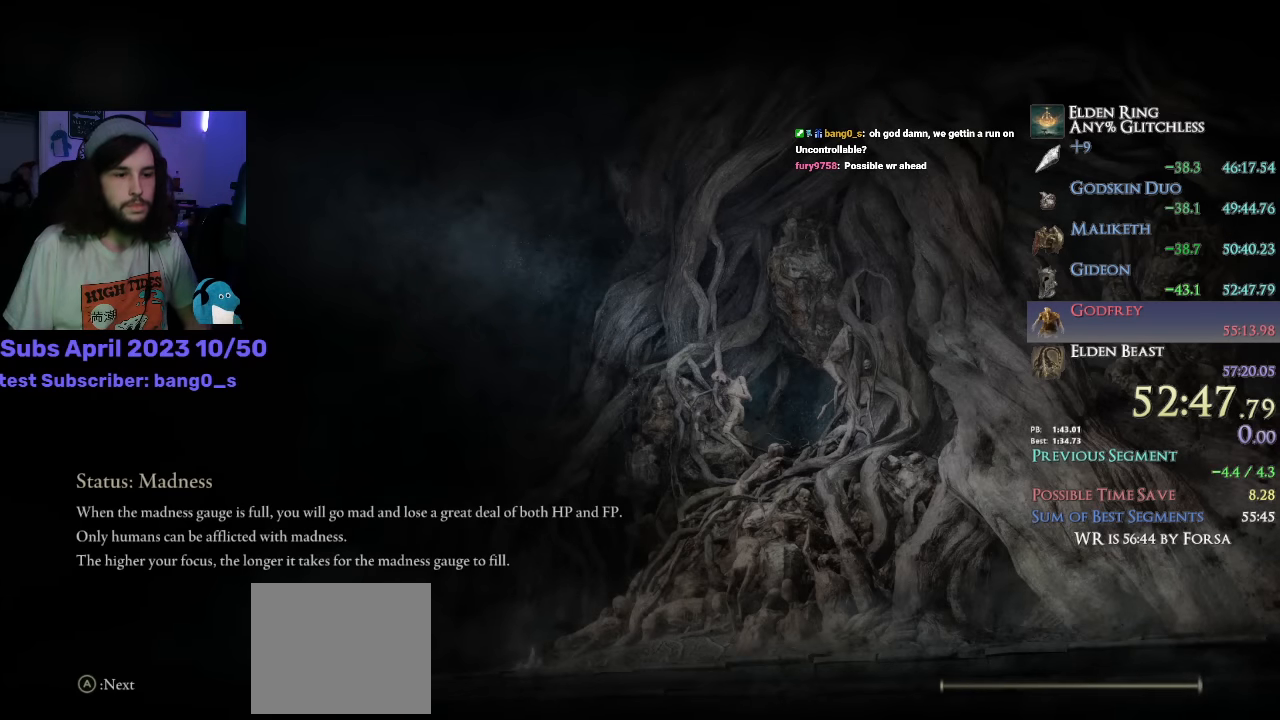
{"buttons": ["TRIANGLE"], "left_stick": "center", "right_stick": "center", "events": [[34, "TRIANGLE", "up"], [100, "TRIANGLE", "down"], [134, "TRIANGLE", "up"], [217, "TRIANGLE", "down"], [267, "TRIANGLE", "up"], [350, "TRIANGLE", "down"], [384, "TRIANGLE", "up"], [450, "TRIANGLE", "down"]]}
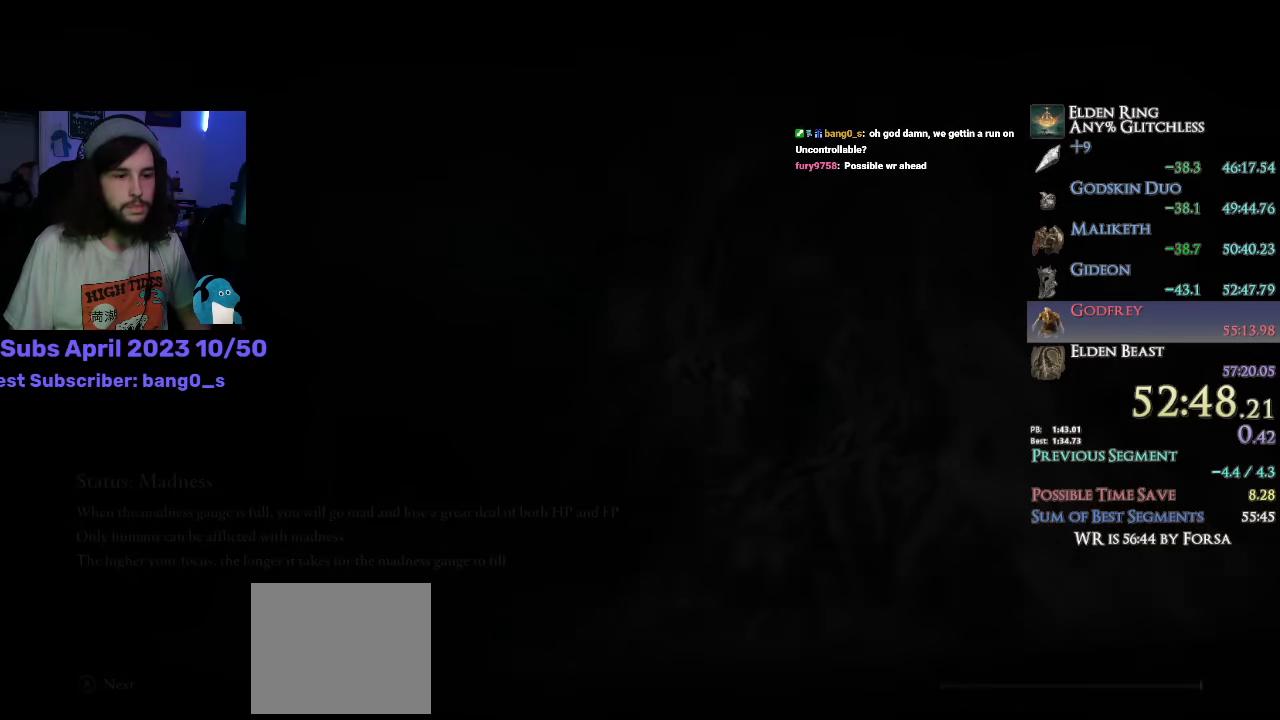
{"buttons": [], "left_stick": "center", "right_stick": "center", "events": [[17, "TRIANGLE", "up"], [84, "TRIANGLE", "down"], [134, "TRIANGLE", "up"], [200, "TRIANGLE", "down"], [250, "TRIANGLE", "up"], [300, "TRIANGLE", "down"], [384, "TRIANGLE", "up"]]}
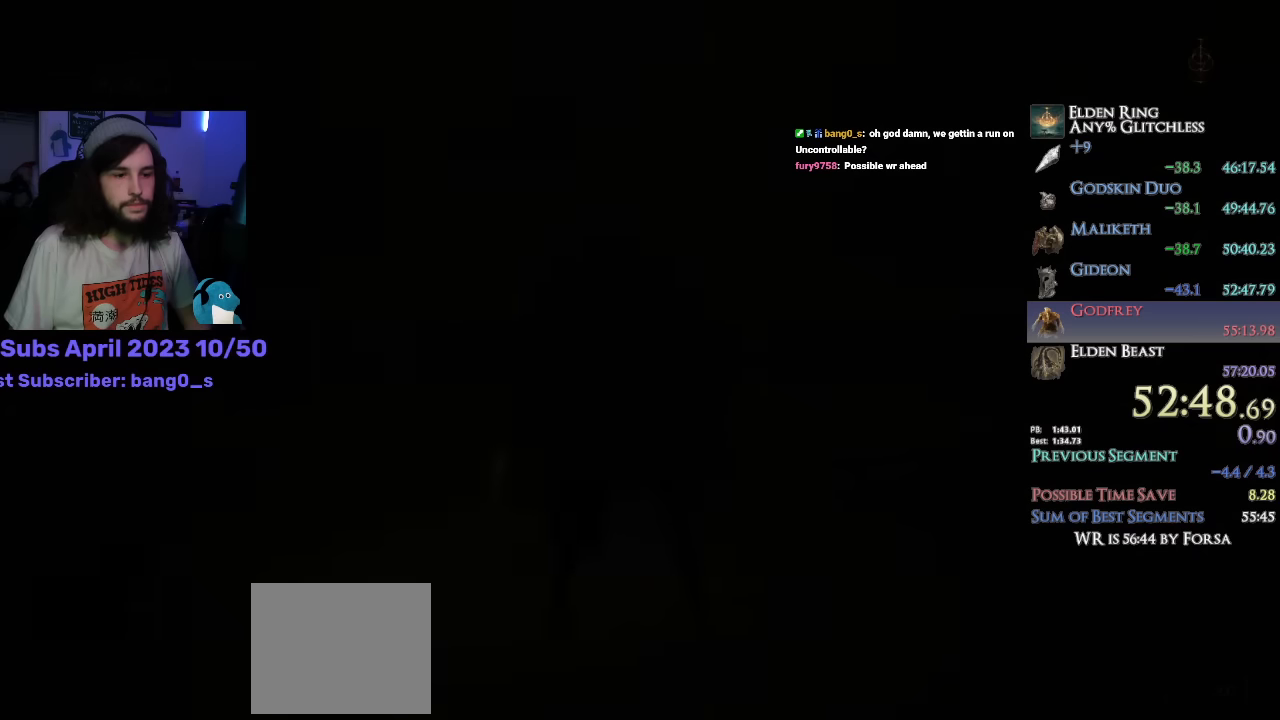
{"buttons": [], "left_stick": "center", "right_stick": "center", "events": []}